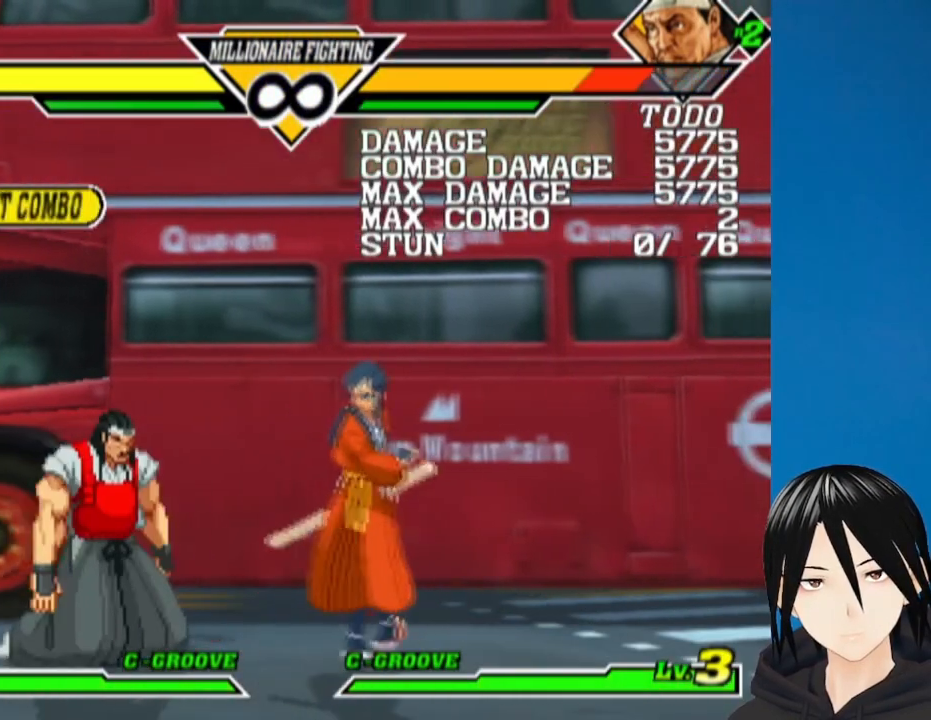
Gameplay with a controller (PlayStation layout); each line is a JSON object with the inputs held at the frame after it. "events" lists button and stick changes between this image and that frame as [ms after this image, input, new state], when the widget could be followed in between.
{"buttons": [], "left_stick": "center", "right_stick": "center", "events": [[133, "DPAD_RIGHT", "up"]]}
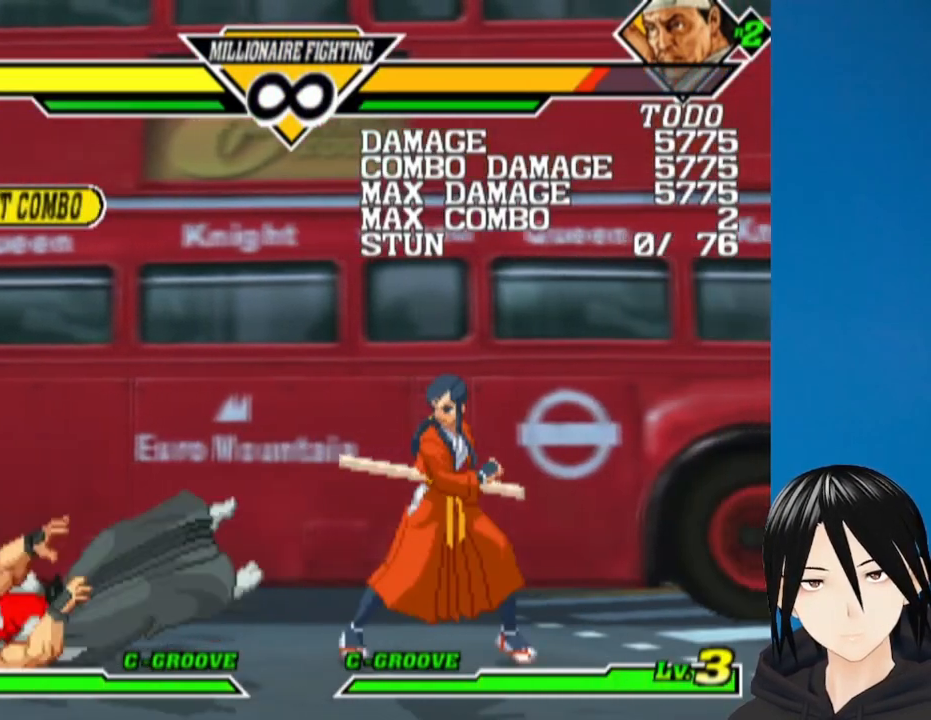
{"buttons": ["DPAD_LEFT"], "left_stick": "center", "right_stick": "center", "events": [[467, "DPAD_LEFT", "down"]]}
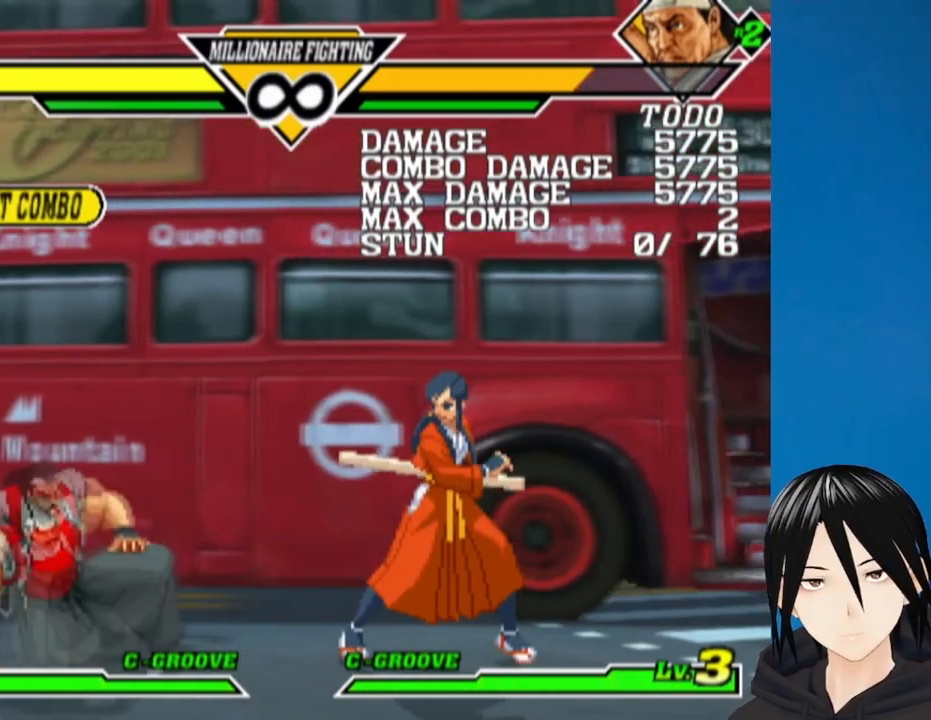
{"buttons": ["DPAD_LEFT"], "left_stick": "center", "right_stick": "center", "events": []}
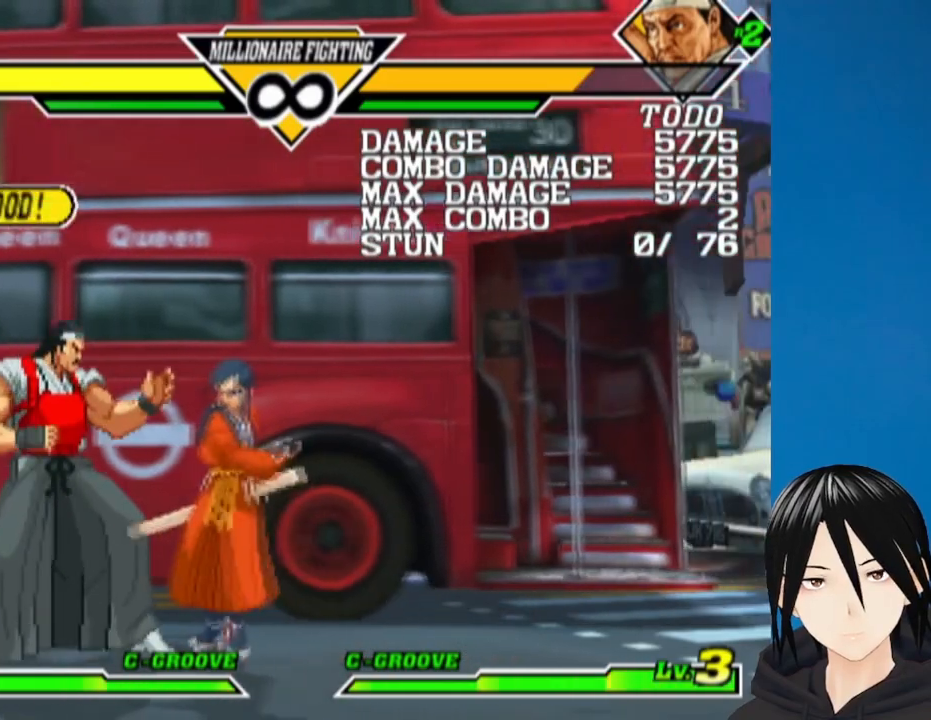
{"buttons": ["DPAD_DOWN"], "left_stick": "center", "right_stick": "center", "events": [[150, "DPAD_LEFT", "up"], [217, "DPAD_DOWN", "down"], [350, "CROSS", "down"], [450, "CROSS", "up"]]}
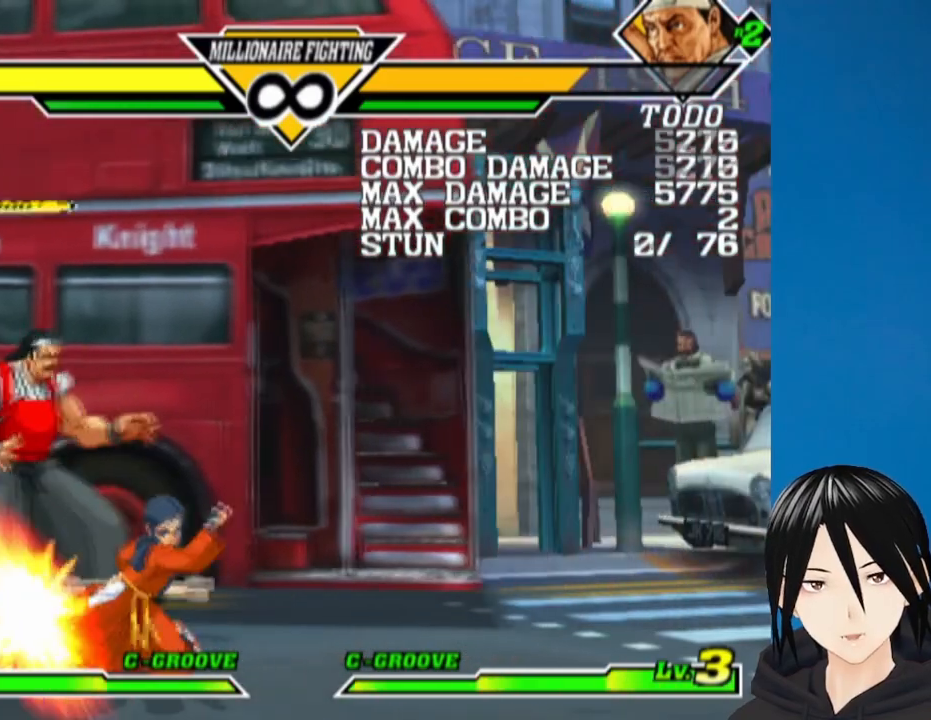
{"buttons": ["DPAD_LEFT"], "left_stick": "center", "right_stick": "center", "events": [[67, "SQUARE", "down"], [200, "SQUARE", "up"], [333, "DPAD_DOWN", "up"], [450, "DPAD_LEFT", "down"]]}
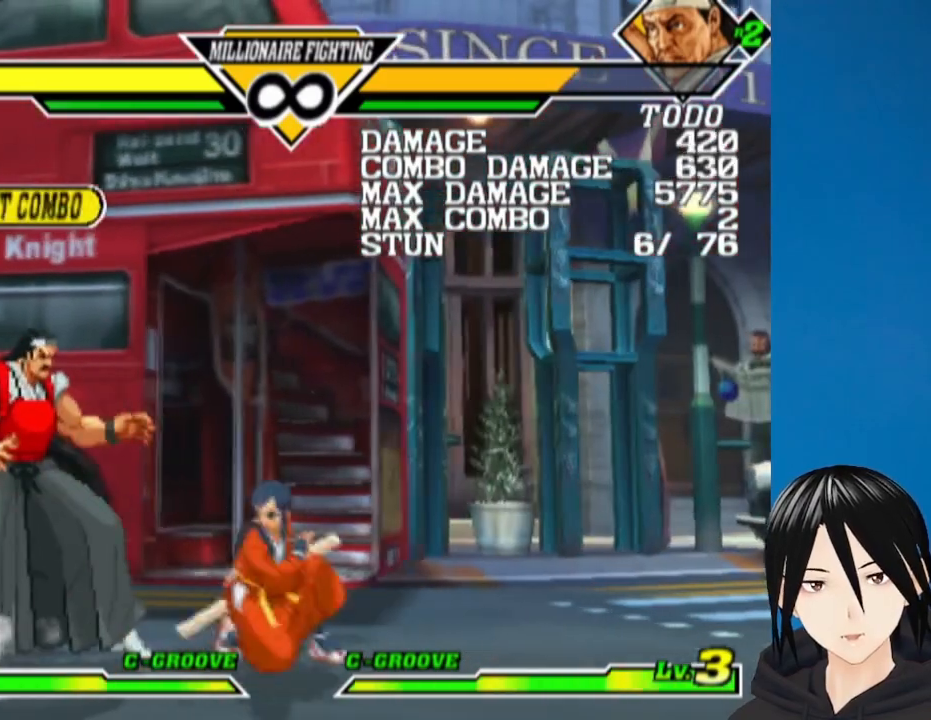
{"buttons": ["CROSS", "DPAD_DOWN"], "left_stick": "center", "right_stick": "center", "events": [[383, "DPAD_DOWN", "down"], [383, "DPAD_LEFT", "up"], [500, "CROSS", "down"]]}
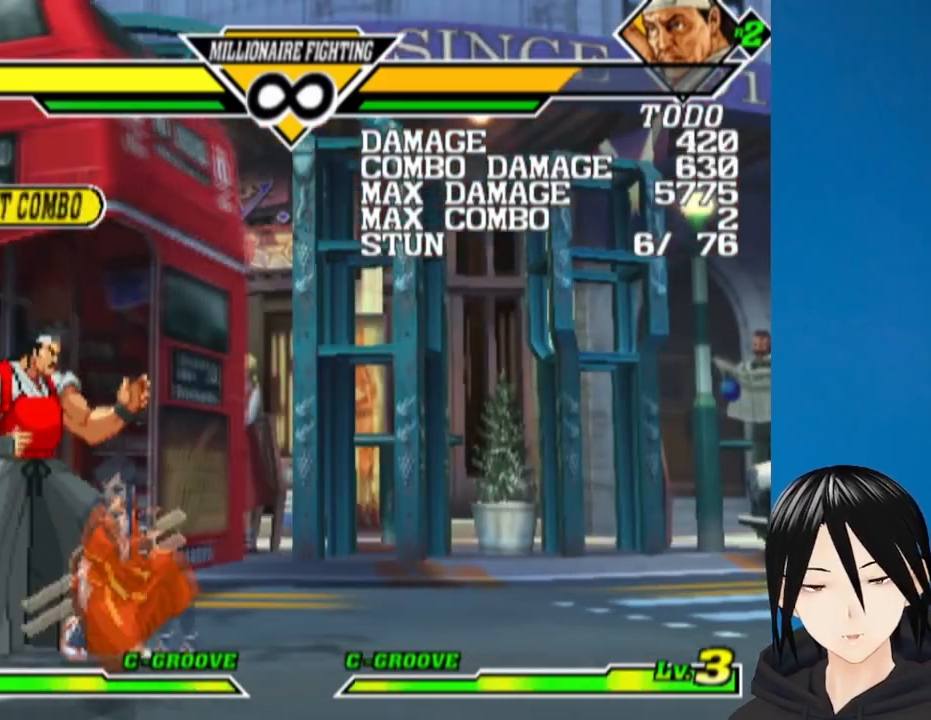
{"buttons": ["SQUARE", "DPAD_LEFT"], "left_stick": "center", "right_stick": "center", "events": [[100, "CROSS", "up"], [233, "SQUARE", "down"], [250, "DPAD_DOWN", "up"], [250, "DPAD_LEFT", "down"], [333, "SQUARE", "up"], [350, "DPAD_LEFT", "up"], [367, "DPAD_RIGHT", "down"], [400, "DPAD_DOWN", "down"], [433, "DPAD_RIGHT", "up"], [450, "DPAD_LEFT", "down"], [483, "SQUARE", "down"], [500, "DPAD_DOWN", "up"]]}
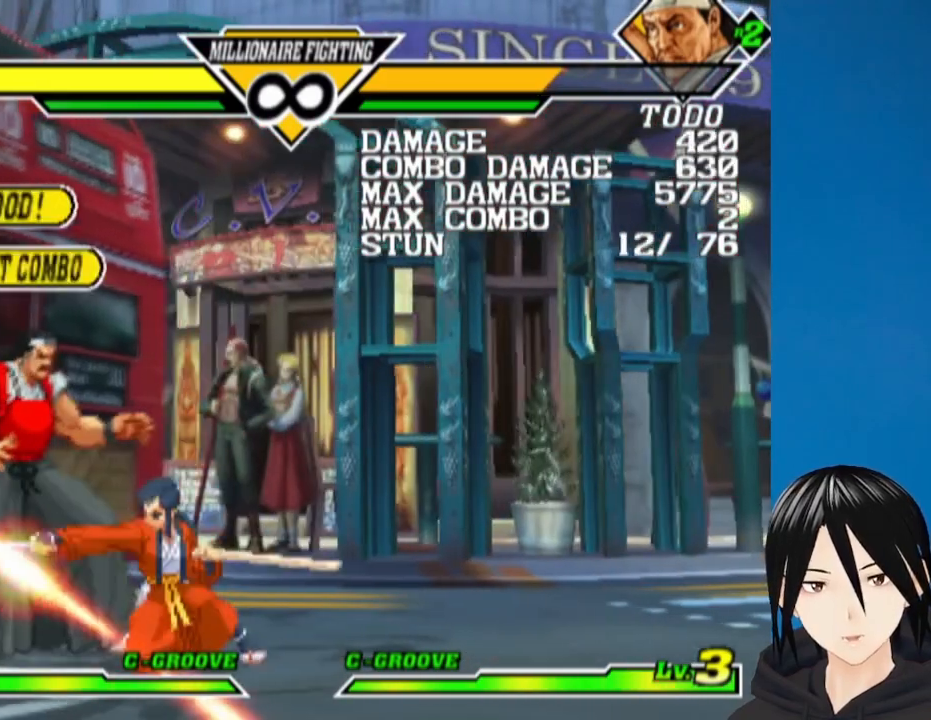
{"buttons": ["DPAD_UP", "DPAD_LEFT"], "left_stick": "center", "right_stick": "center", "events": [[50, "DPAD_LEFT", "up"], [133, "SQUARE", "up"], [383, "DPAD_LEFT", "down"], [483, "DPAD_UP", "down"]]}
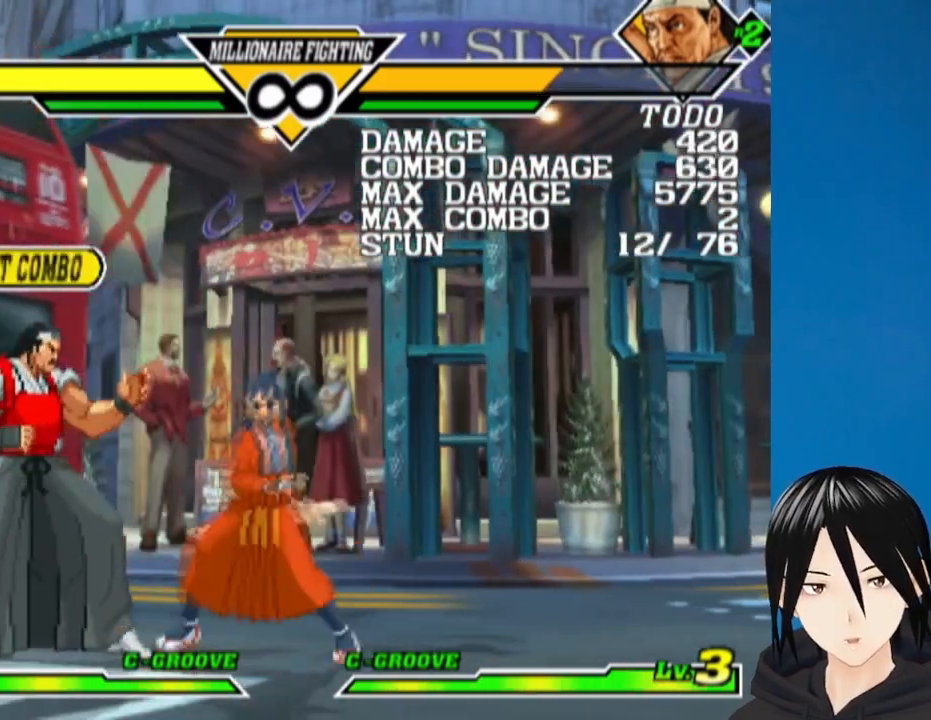
{"buttons": [], "left_stick": "center", "right_stick": "center", "events": [[117, "DPAD_LEFT", "up"], [167, "DPAD_UP", "up"]]}
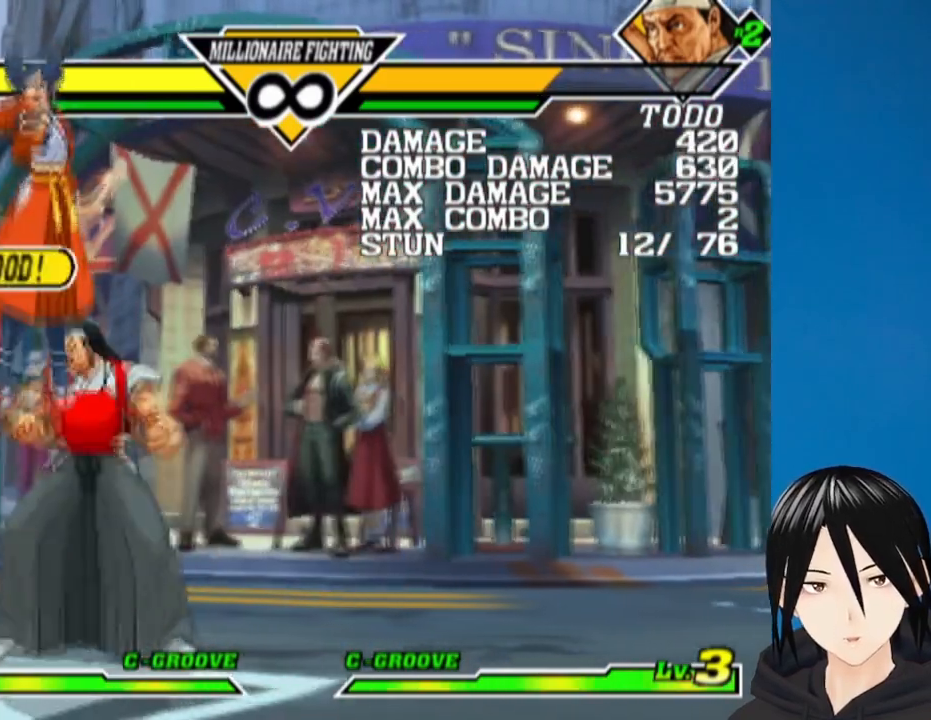
{"buttons": ["DPAD_DOWN"], "left_stick": "center", "right_stick": "center", "events": [[117, "DPAD_RIGHT", "down"], [383, "DPAD_DOWN", "down"], [383, "DPAD_RIGHT", "up"]]}
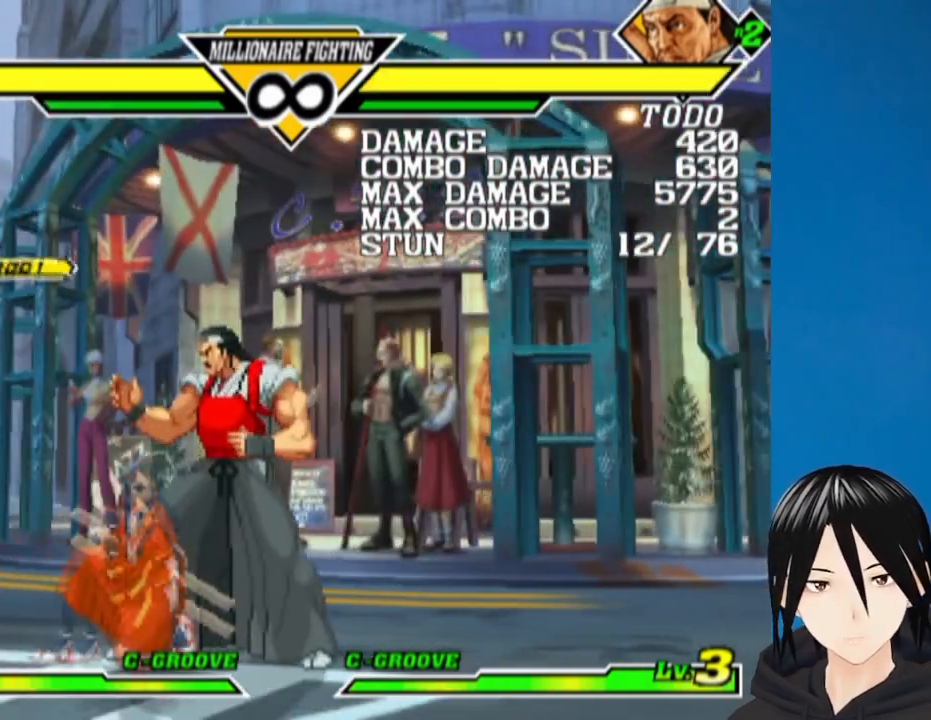
{"buttons": ["SQUARE"], "left_stick": "center", "right_stick": "center", "events": [[17, "CROSS", "down"], [117, "CROSS", "up"], [267, "SQUARE", "down"], [283, "DPAD_RIGHT", "down"], [317, "DPAD_DOWN", "up"], [333, "SQUARE", "up"], [450, "SQUARE", "down"], [483, "DPAD_RIGHT", "up"]]}
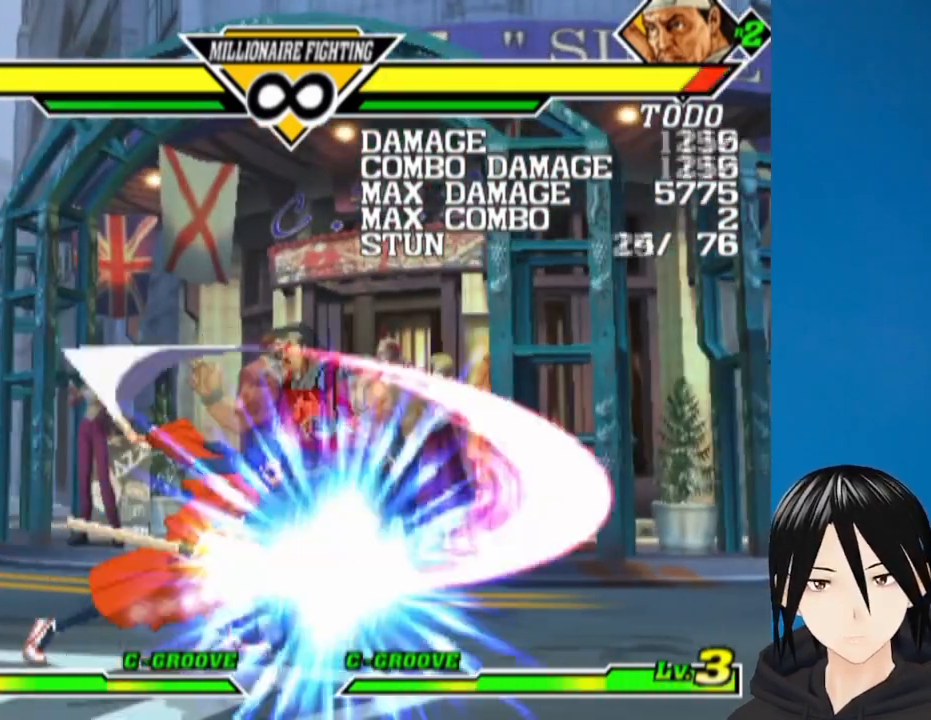
{"buttons": [], "left_stick": "center", "right_stick": "center", "events": [[50, "SQUARE", "up"]]}
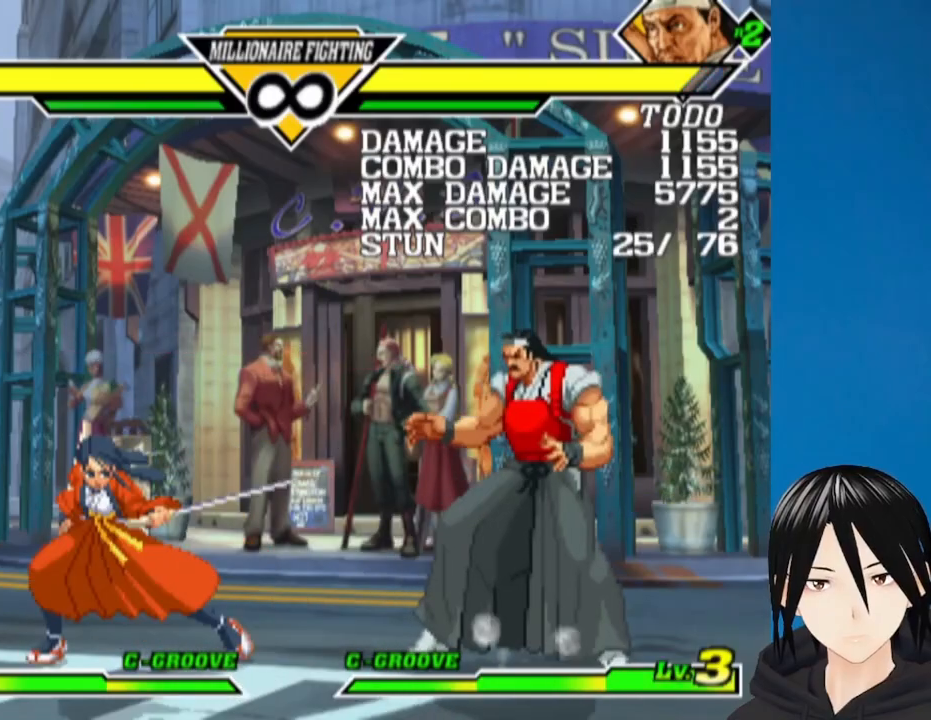
{"buttons": [], "left_stick": "center", "right_stick": "center", "events": [[100, "DPAD_DOWN", "down"], [167, "DPAD_LEFT", "down"], [233, "DPAD_DOWN", "up"], [250, "SQUARE", "down"], [367, "DPAD_LEFT", "up"], [383, "SQUARE", "up"]]}
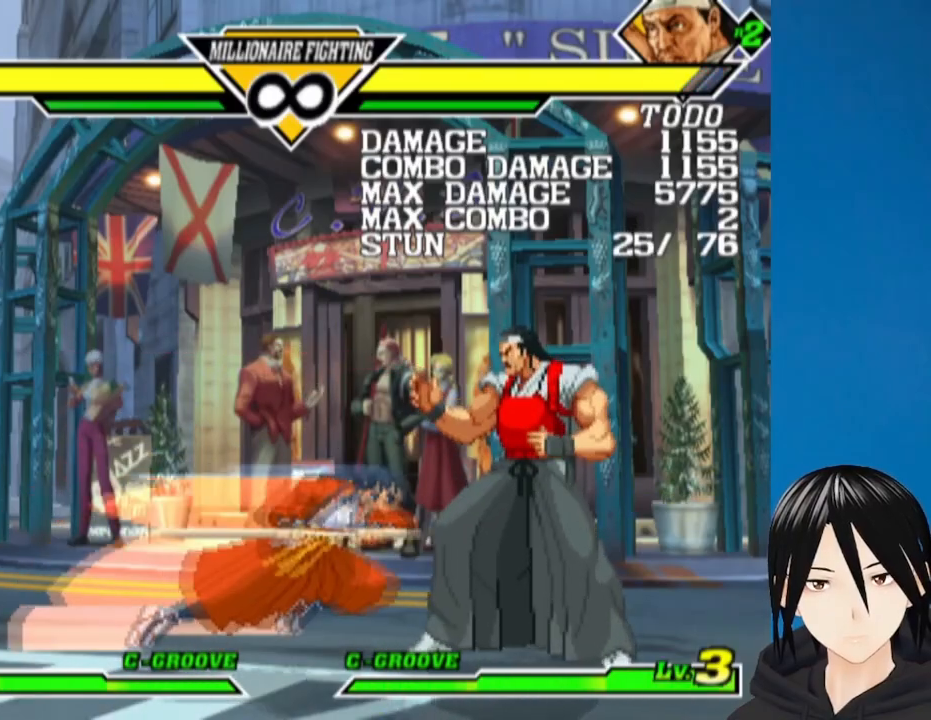
{"buttons": [], "left_stick": "center", "right_stick": "center", "events": []}
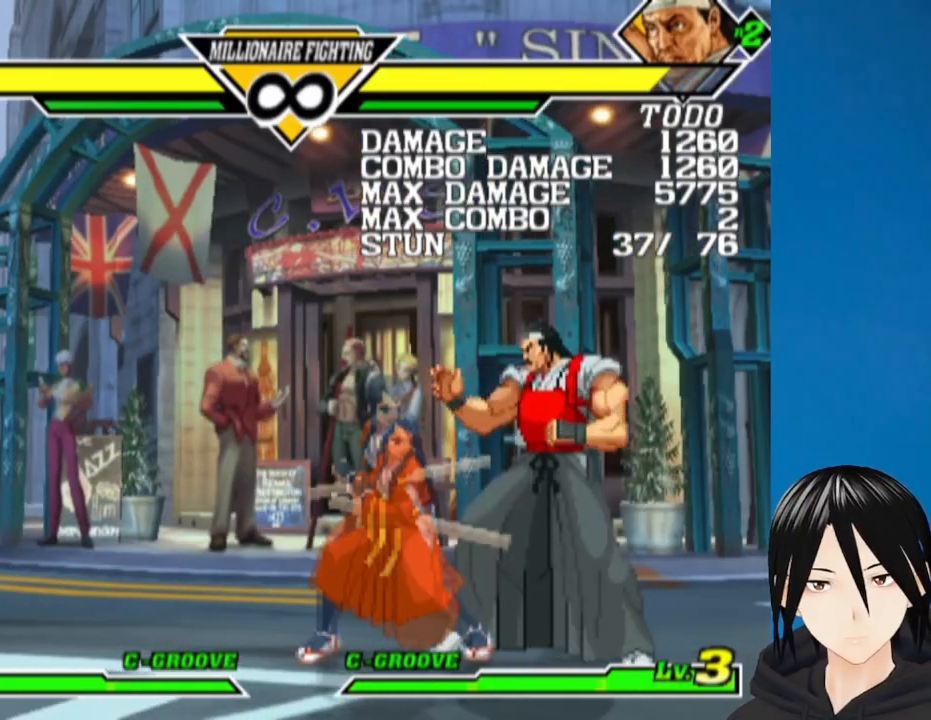
{"buttons": ["DPAD_DOWN"], "left_stick": "center", "right_stick": "center", "events": [[100, "DPAD_RIGHT", "down"], [217, "DPAD_DOWN", "down"], [250, "DPAD_RIGHT", "up"], [333, "CROSS", "down"], [433, "CROSS", "up"]]}
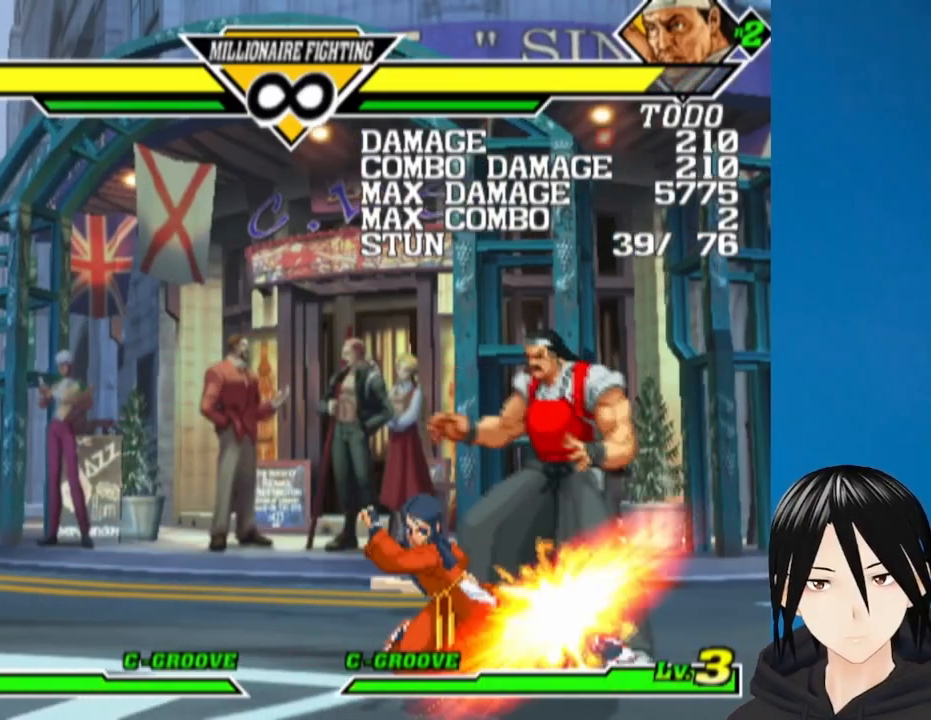
{"buttons": [], "left_stick": "center", "right_stick": "center", "events": [[50, "SQUARE", "down"], [83, "DPAD_LEFT", "down"], [117, "SQUARE", "up"], [183, "DPAD_DOWN", "up"], [217, "SQUARE", "down"], [300, "SQUARE", "up"], [333, "DPAD_LEFT", "up"]]}
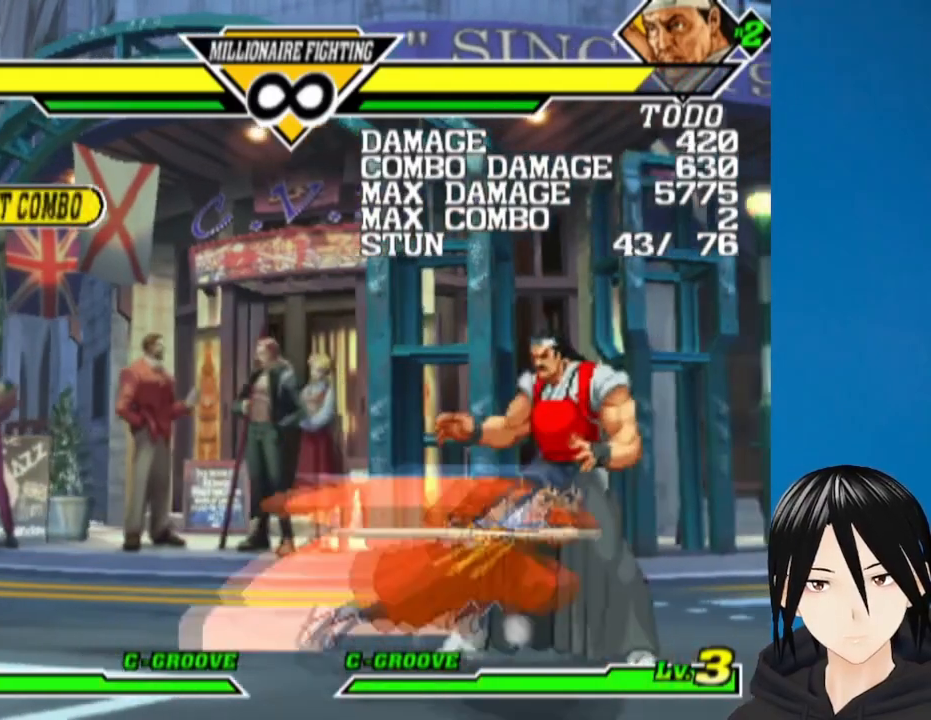
{"buttons": [], "left_stick": "center", "right_stick": "center", "events": []}
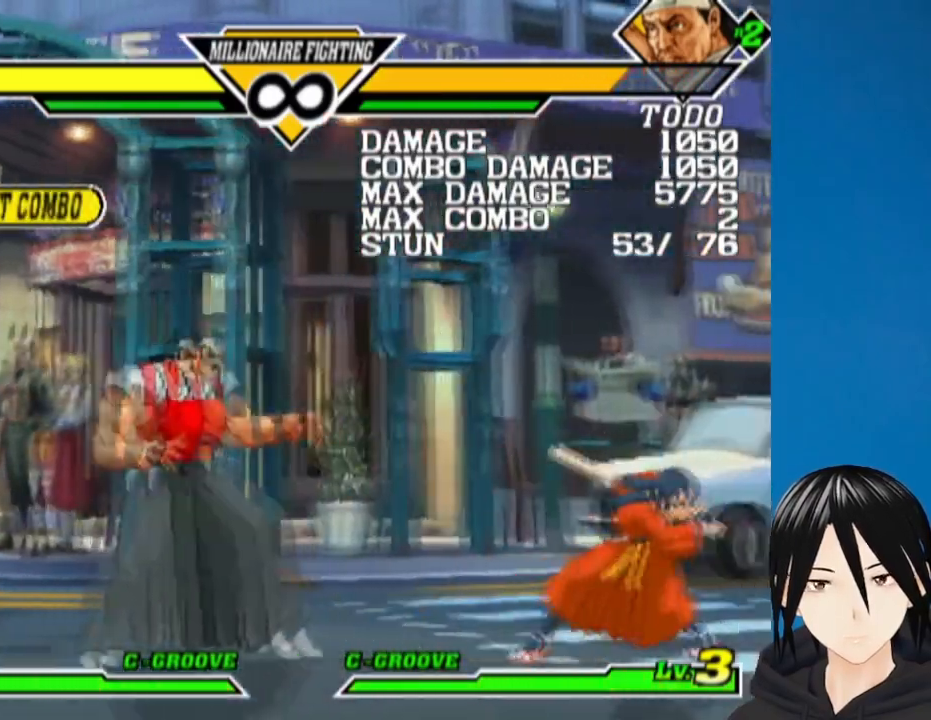
{"buttons": ["DPAD_LEFT"], "left_stick": "center", "right_stick": "center", "events": [[183, "DPAD_LEFT", "down"]]}
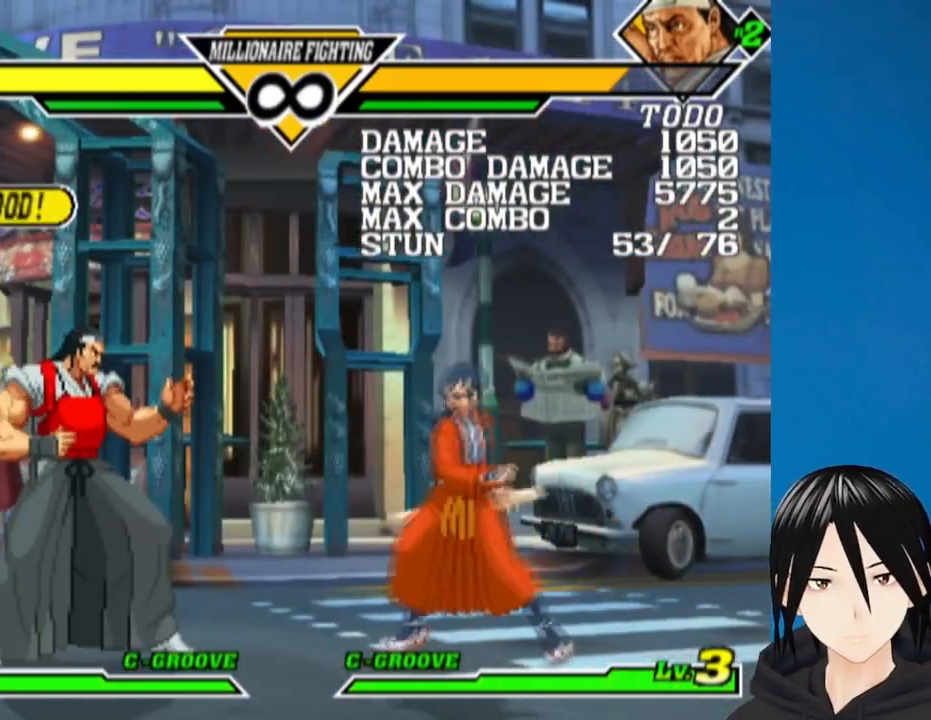
{"buttons": ["DPAD_LEFT"], "left_stick": "center", "right_stick": "center", "events": [[83, "DPAD_LEFT", "up"], [117, "DPAD_DOWN", "down"], [233, "DPAD_RIGHT", "down"], [283, "DPAD_DOWN", "up"], [317, "SQUARE", "down"], [367, "DPAD_RIGHT", "up"], [433, "SQUARE", "up"], [467, "DPAD_LEFT", "down"]]}
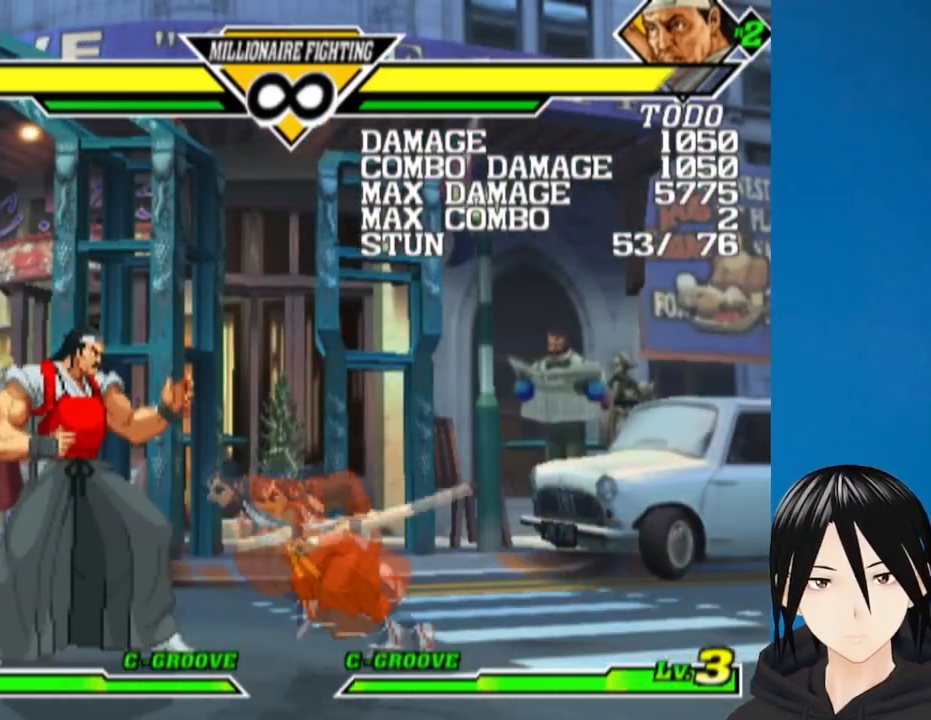
{"buttons": [], "left_stick": "center", "right_stick": "center", "events": [[50, "DPAD_DOWN", "down"], [83, "DPAD_LEFT", "up"], [83, "DPAD_RIGHT", "down"], [117, "DPAD_DOWN", "up"], [167, "DPAD_DOWN", "down"], [200, "DPAD_RIGHT", "up"], [250, "DPAD_LEFT", "down"], [300, "DPAD_DOWN", "up"], [300, "SQUARE", "down"], [367, "DPAD_LEFT", "up"], [467, "SQUARE", "up"]]}
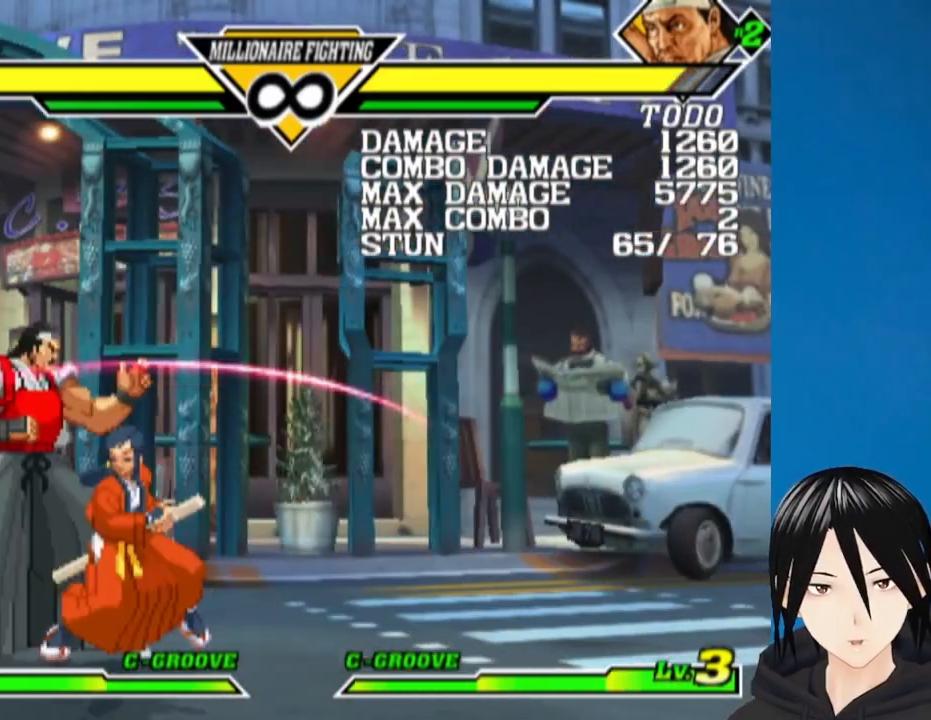
{"buttons": ["DPAD_RIGHT"], "left_stick": "center", "right_stick": "center", "events": [[167, "DPAD_RIGHT", "down"]]}
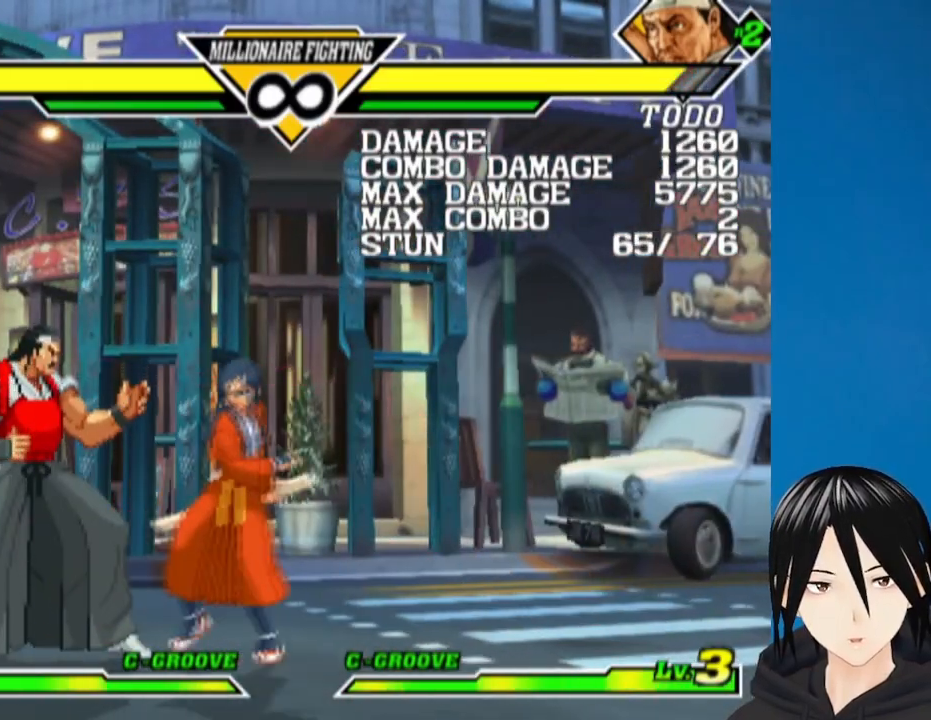
{"buttons": ["DPAD_LEFT"], "left_stick": "center", "right_stick": "center", "events": [[383, "DPAD_RIGHT", "up"], [483, "DPAD_LEFT", "down"]]}
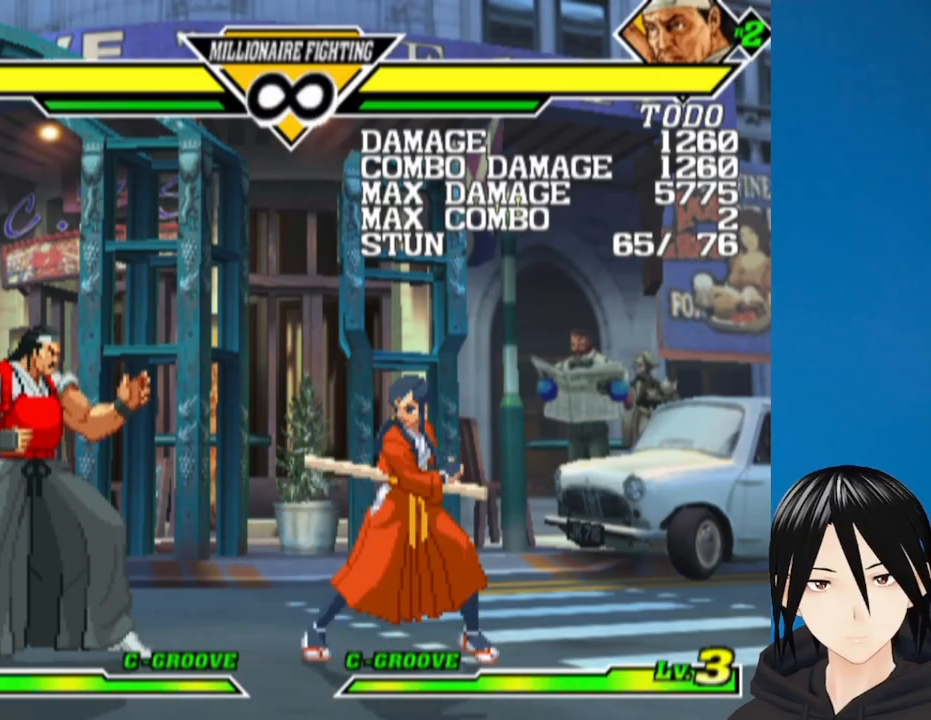
{"buttons": ["DPAD_DOWN", "DPAD_LEFT"], "left_stick": "center", "right_stick": "center", "events": [[117, "DPAD_DOWN", "down"], [133, "DPAD_LEFT", "up"], [133, "DPAD_RIGHT", "down"], [183, "DPAD_DOWN", "up"], [233, "DPAD_RIGHT", "up"], [233, "SQUARE", "down"], [317, "DPAD_LEFT", "down"], [333, "SQUARE", "up"], [417, "DPAD_LEFT", "up"], [450, "DPAD_LEFT", "down"], [483, "DPAD_DOWN", "down"]]}
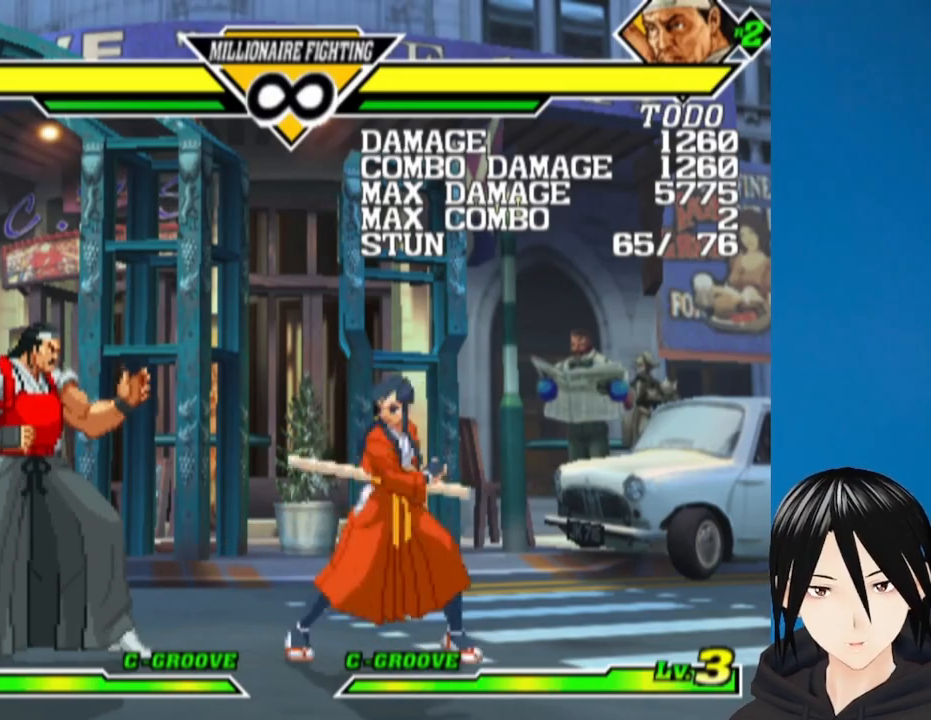
{"buttons": [], "left_stick": "center", "right_stick": "center", "events": [[17, "DPAD_LEFT", "up"], [33, "DPAD_RIGHT", "down"], [100, "DPAD_DOWN", "up"], [133, "DPAD_RIGHT", "up"], [250, "DPAD_LEFT", "down"], [333, "DPAD_LEFT", "up"]]}
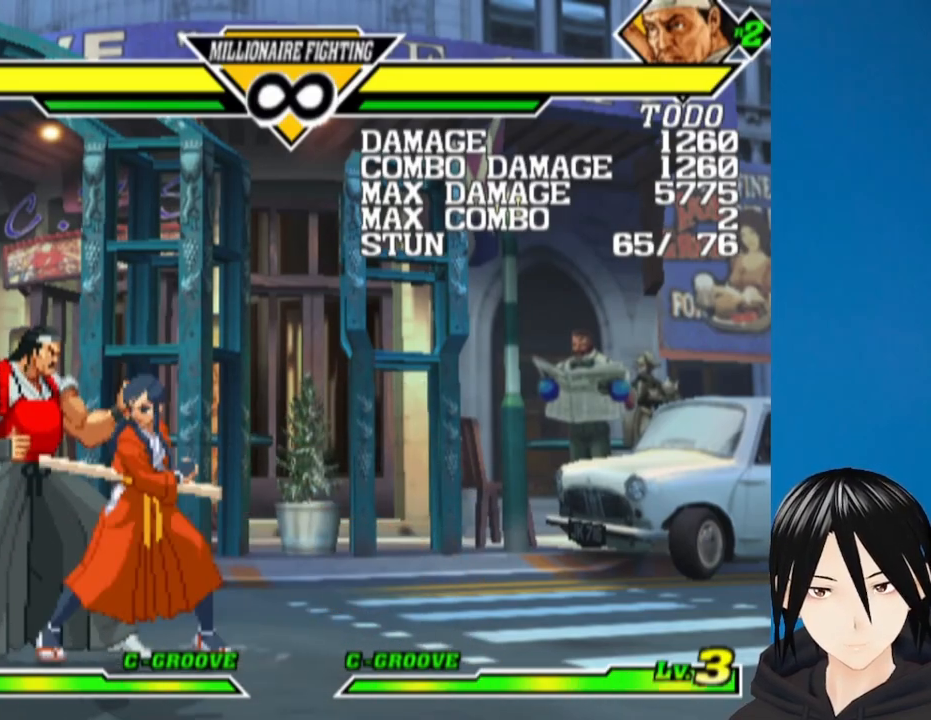
{"buttons": [], "left_stick": "center", "right_stick": "center", "events": [[117, "DPAD_LEFT", "down"], [133, "DPAD_UP", "down"], [350, "DPAD_LEFT", "up"], [350, "DPAD_UP", "up"]]}
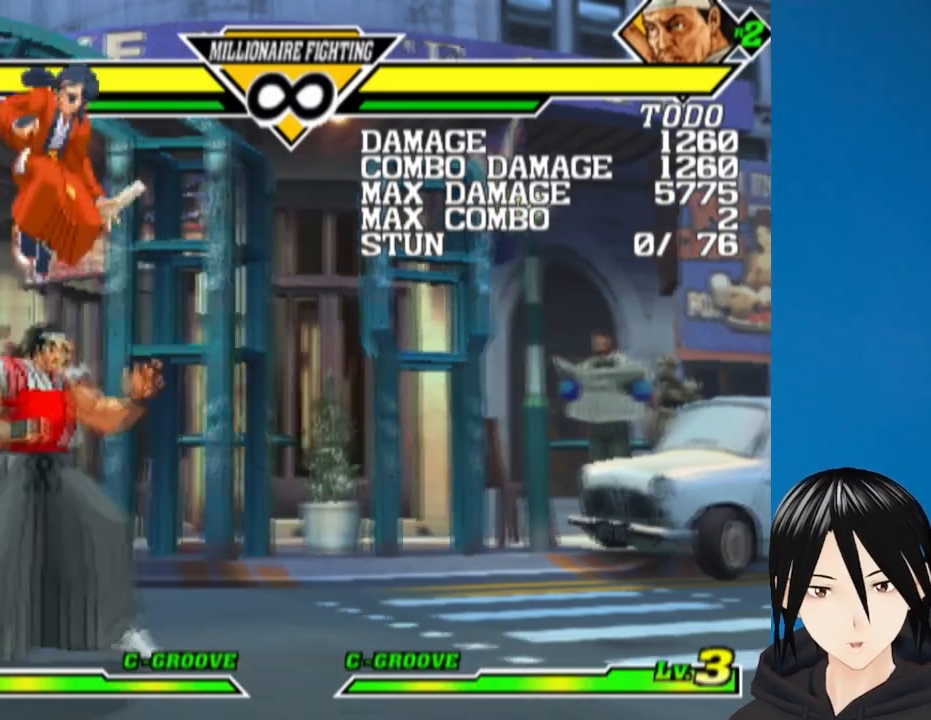
{"buttons": ["DPAD_LEFT"], "left_stick": "center", "right_stick": "center", "events": [[17, "CROSS", "down"], [150, "CROSS", "up"], [317, "DPAD_LEFT", "down"]]}
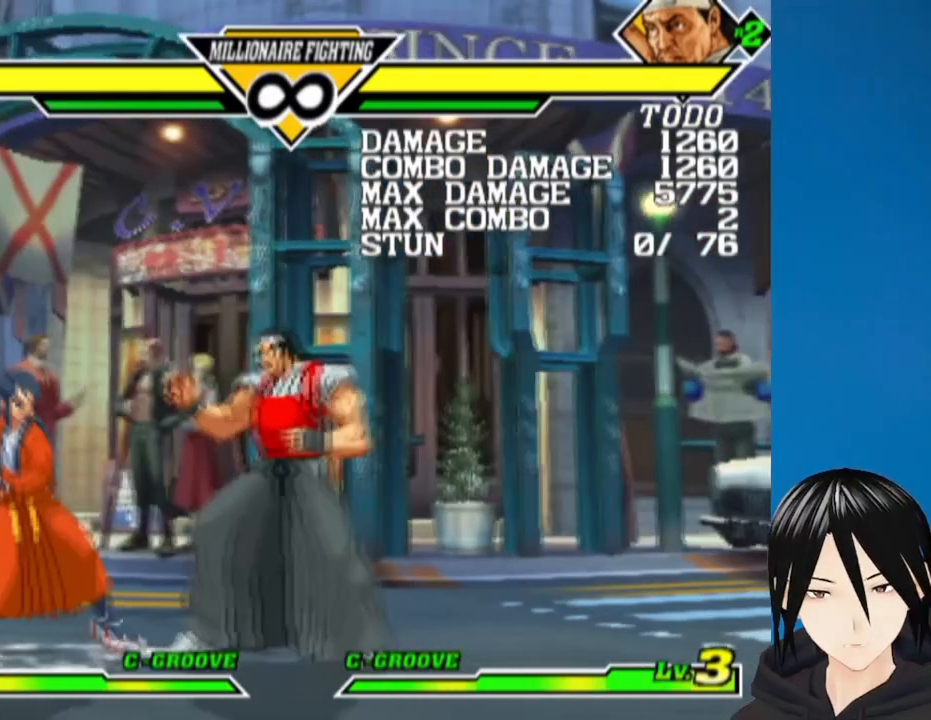
{"buttons": ["DPAD_RIGHT"], "left_stick": "center", "right_stick": "center", "events": [[117, "DPAD_LEFT", "up"], [183, "DPAD_RIGHT", "down"]]}
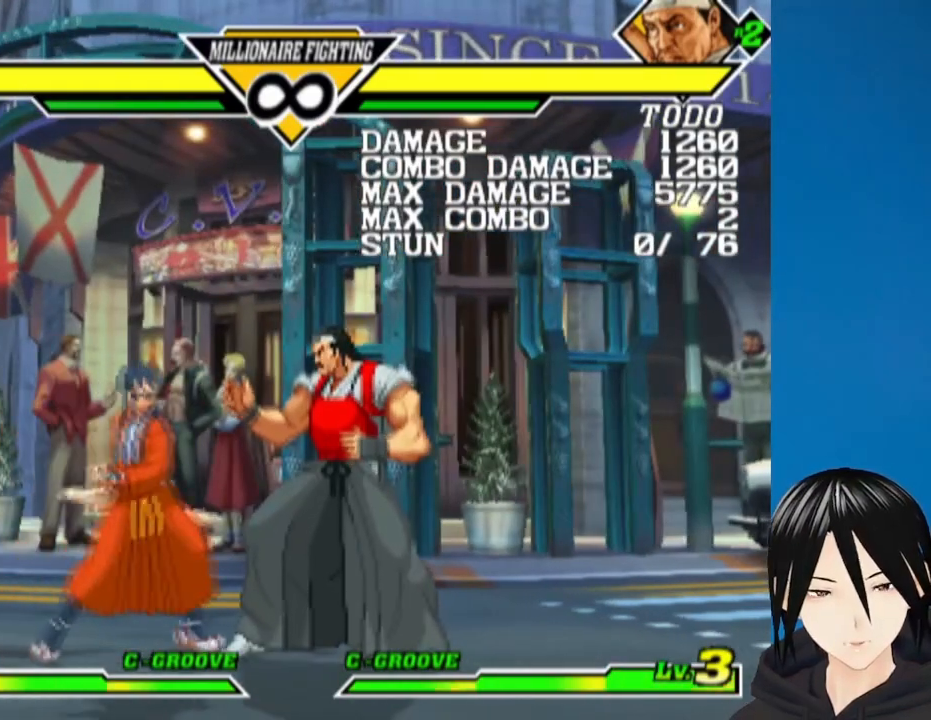
{"buttons": ["DPAD_LEFT"], "left_stick": "center", "right_stick": "center", "events": [[50, "DPAD_RIGHT", "up"], [383, "DPAD_LEFT", "down"]]}
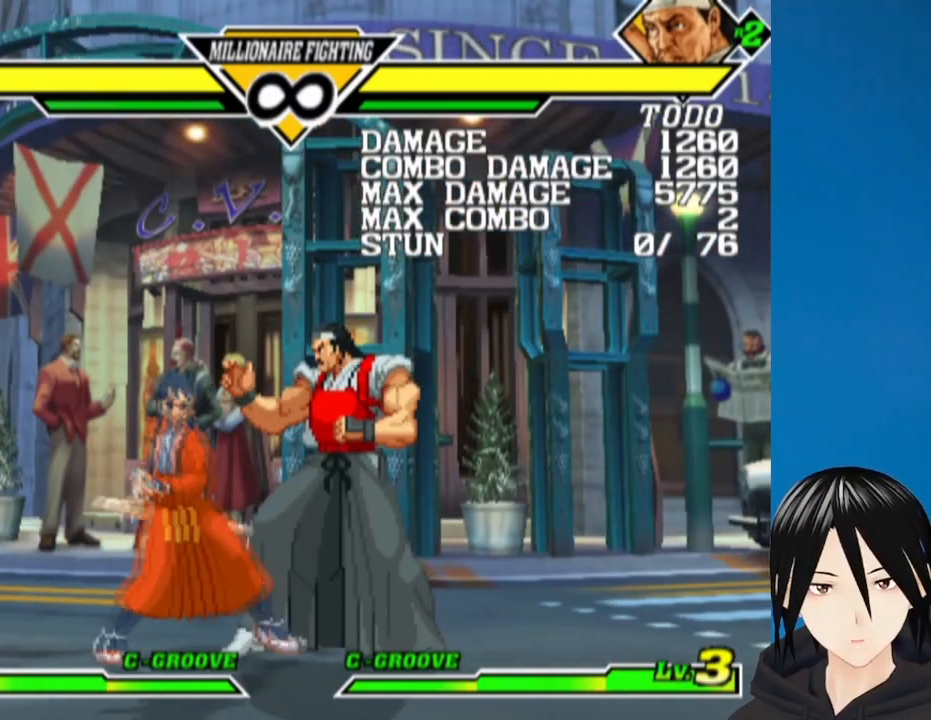
{"buttons": ["DPAD_LEFT"], "left_stick": "center", "right_stick": "center", "events": []}
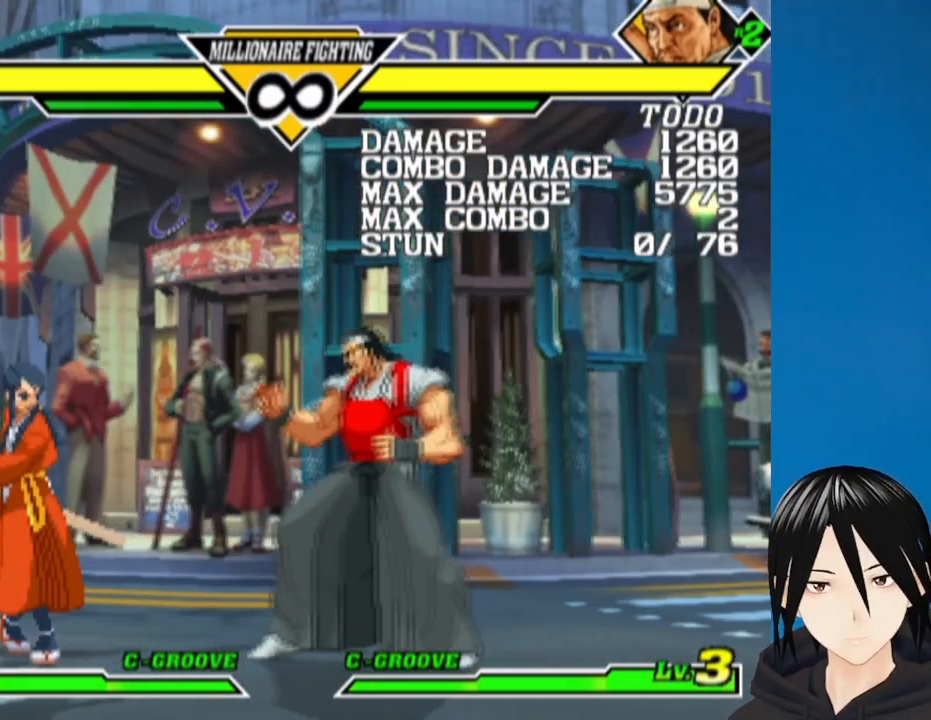
{"buttons": [], "left_stick": "center", "right_stick": "center", "events": [[133, "DPAD_LEFT", "up"], [200, "DPAD_DOWN", "down"], [300, "DPAD_LEFT", "down"], [333, "DPAD_DOWN", "up"], [383, "SQUARE", "down"], [417, "DPAD_LEFT", "up"], [483, "SQUARE", "up"]]}